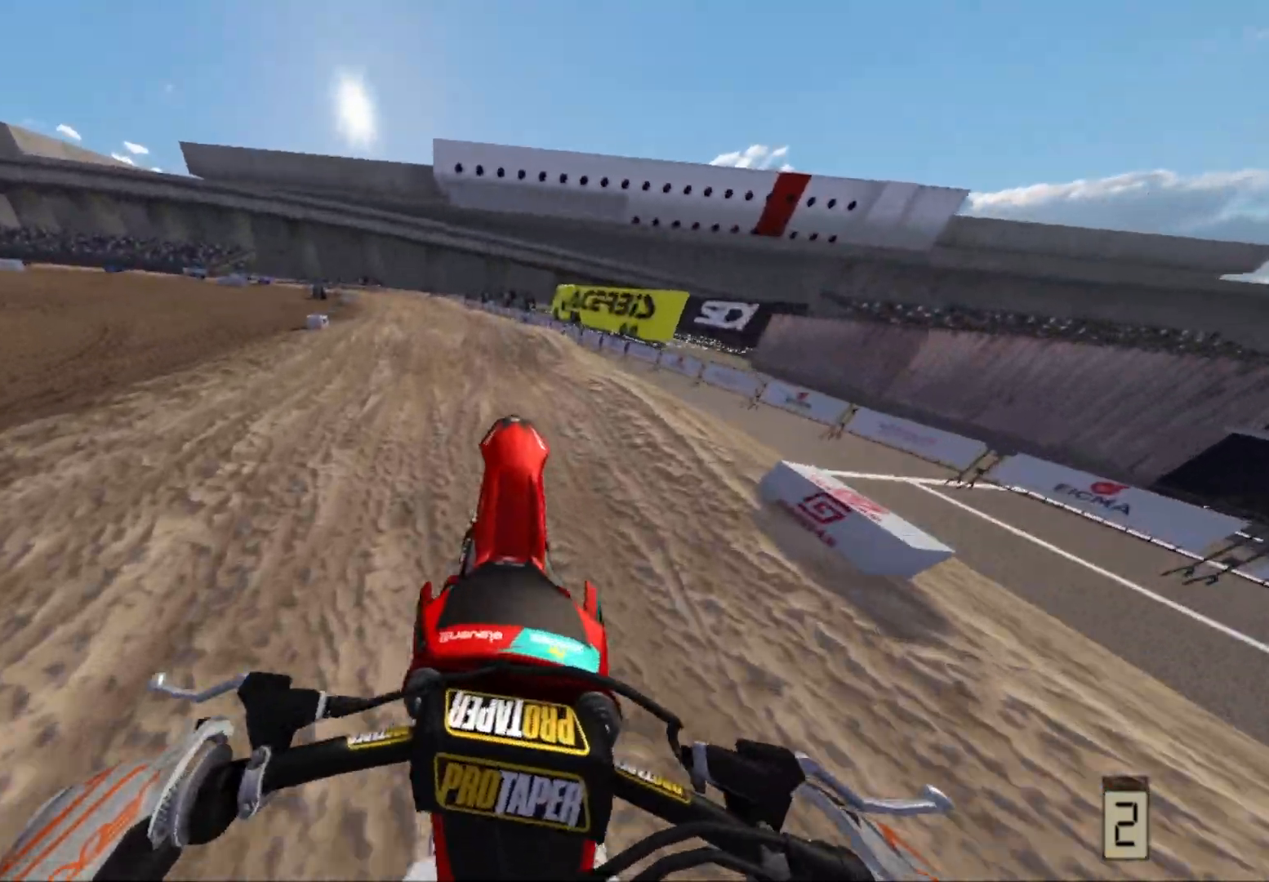
Gameplay with a controller (Xbox layout); each line is a JSON object with the inputs held at the frame after it. "events" lists button and stick changes between this image and that frame as [ms after this image, input, new state], when the widget could be followed in between.
{"buttons": ["R2"], "left_stick": "center", "right_stick": "center", "events": [[150, "R2", "down"], [400, "left_stick", "center"]]}
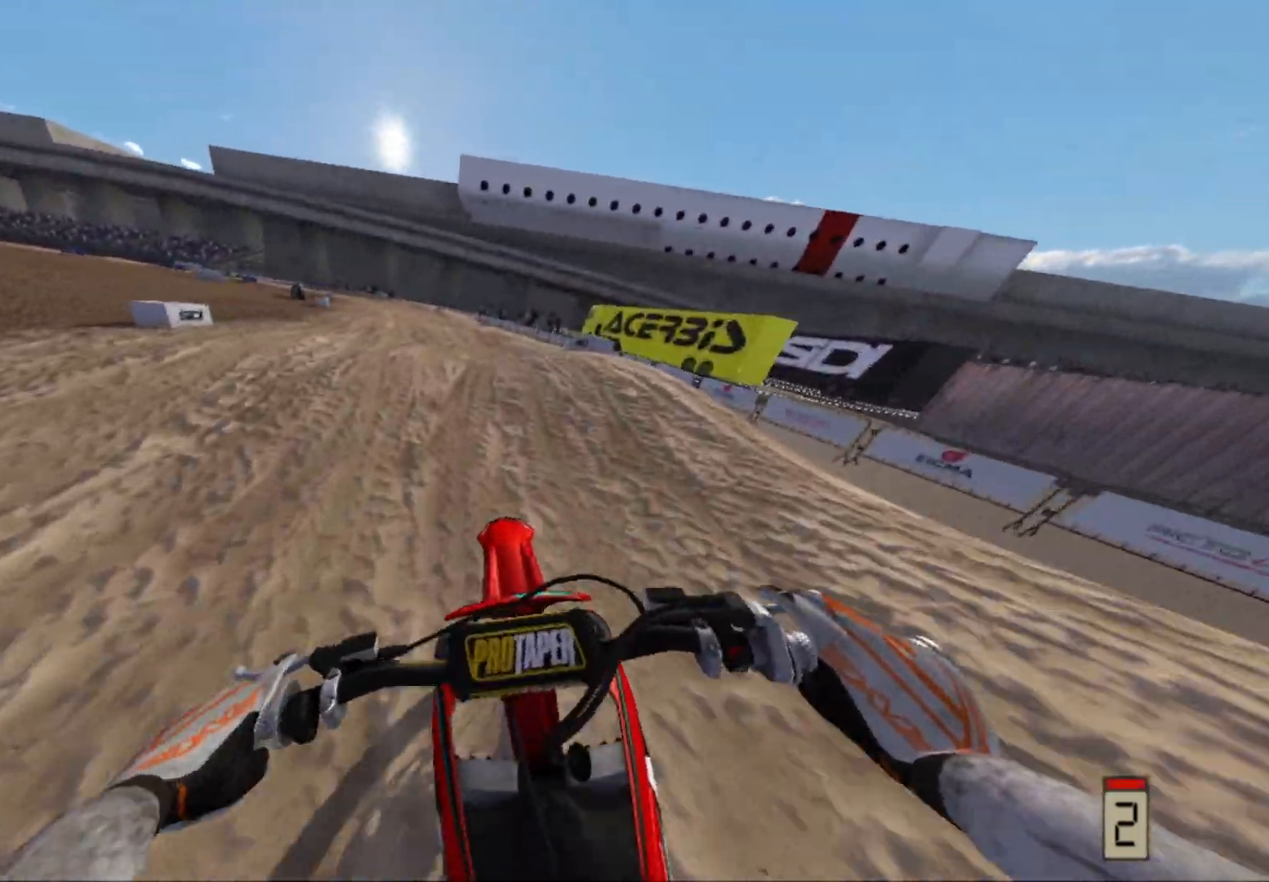
{"buttons": ["R2"], "left_stick": "up-left", "right_stick": "up", "events": [[250, "left_stick", "up-left"], [467, "right_stick", "up"]]}
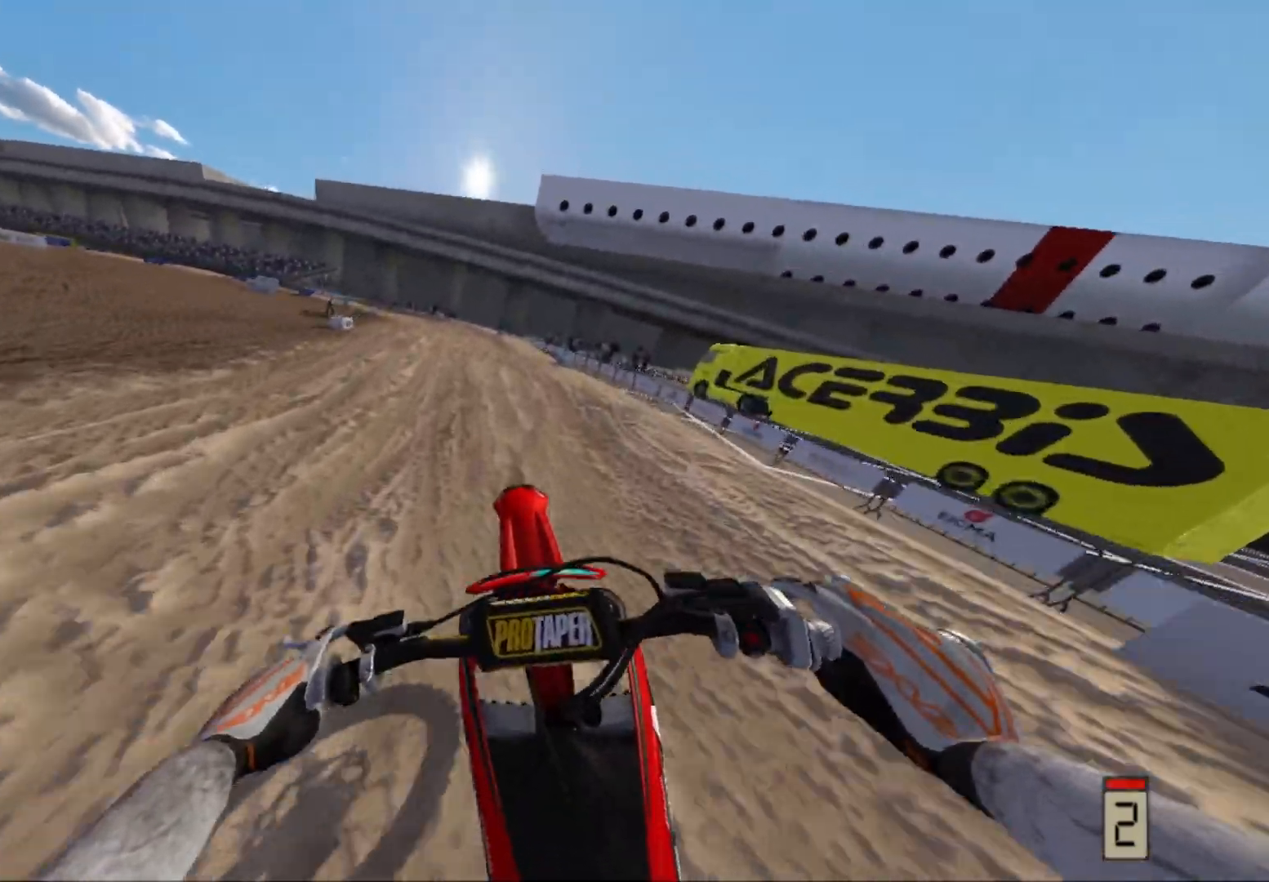
{"buttons": ["R2"], "left_stick": "left", "right_stick": "center", "events": [[117, "left_stick", "center"], [400, "left_stick", "left"], [400, "right_stick", "center"]]}
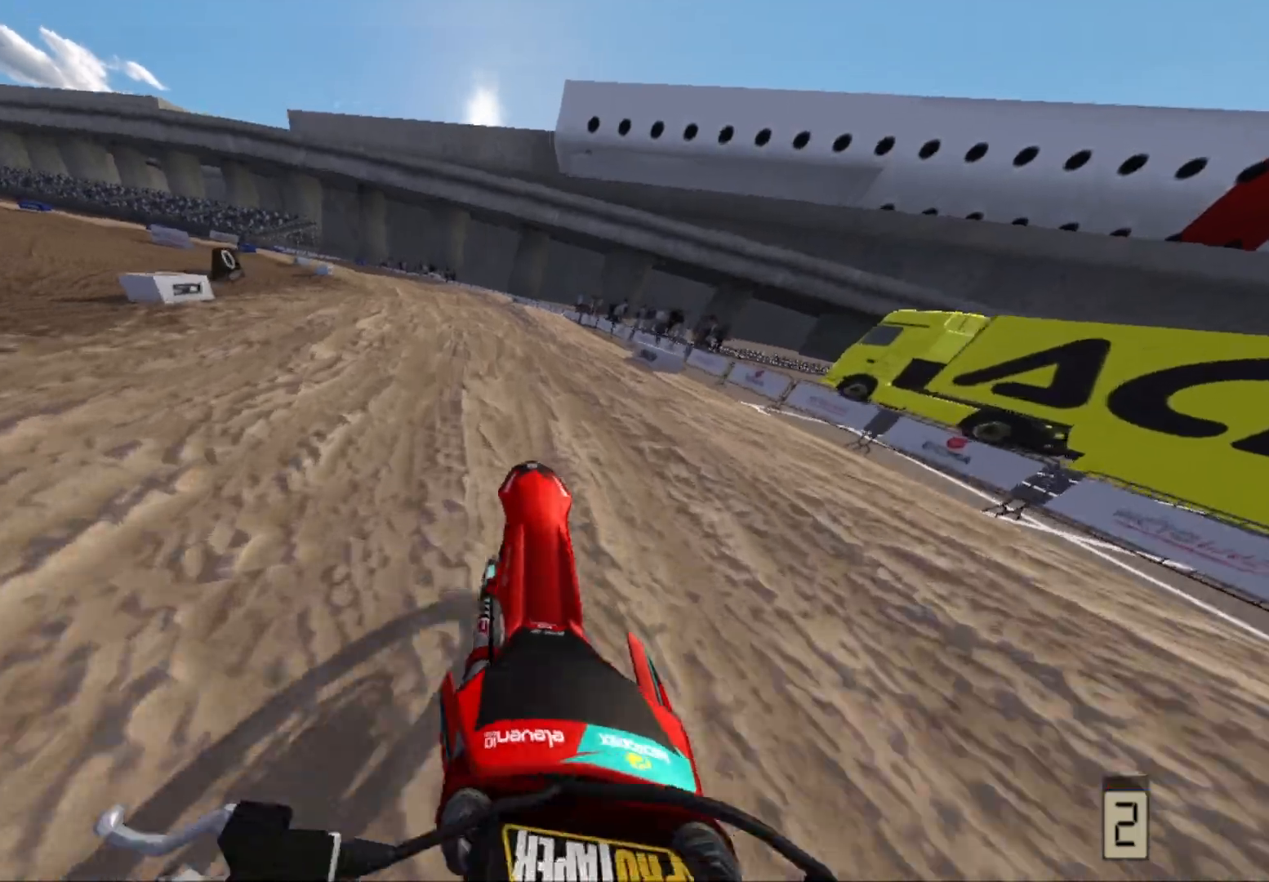
{"buttons": ["R2"], "left_stick": "left", "right_stick": "center", "events": []}
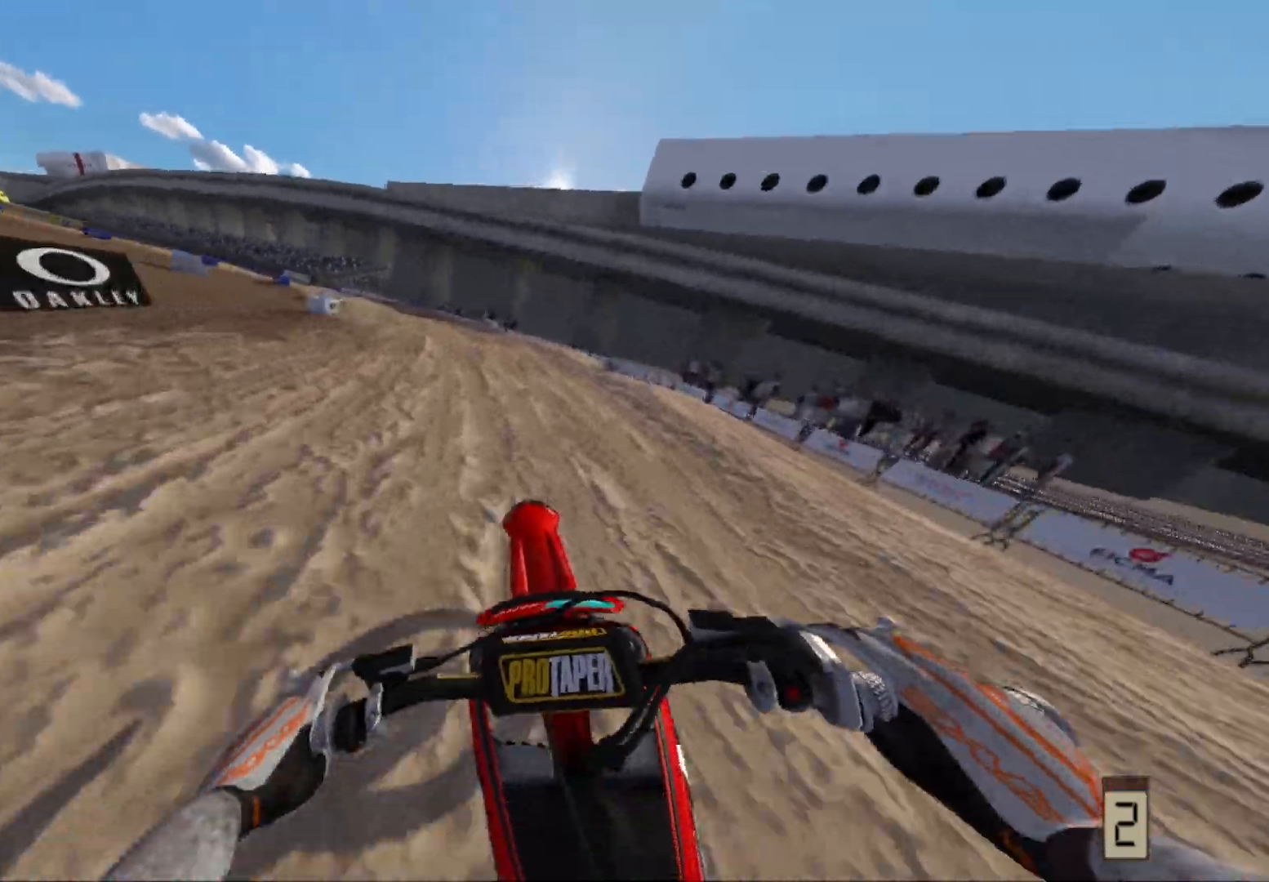
{"buttons": ["R2"], "left_stick": "left", "right_stick": "center", "events": [[83, "R2", "up"], [333, "R2", "down"]]}
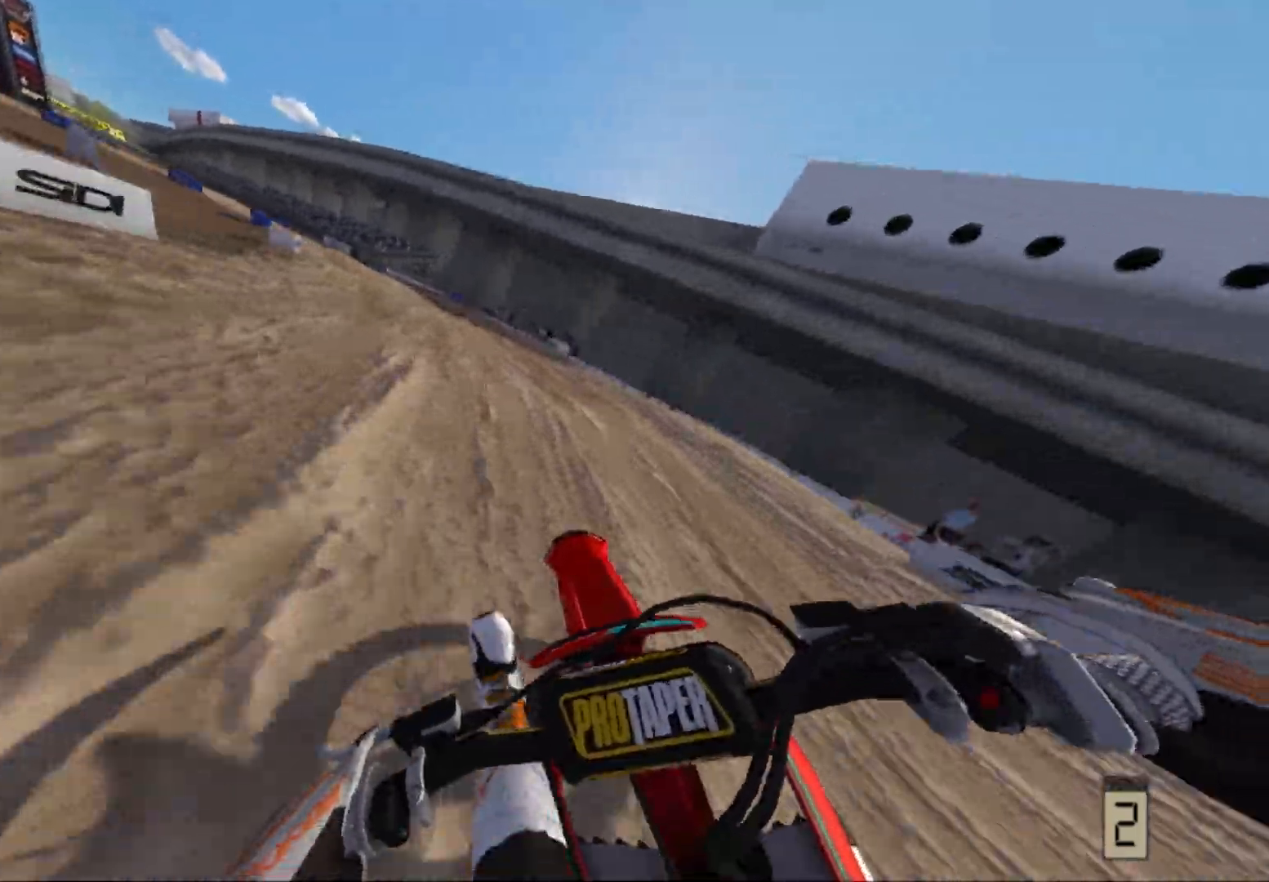
{"buttons": ["R2"], "left_stick": "center", "right_stick": "center", "events": [[100, "R2", "up"], [217, "R2", "down"], [400, "left_stick", "center"]]}
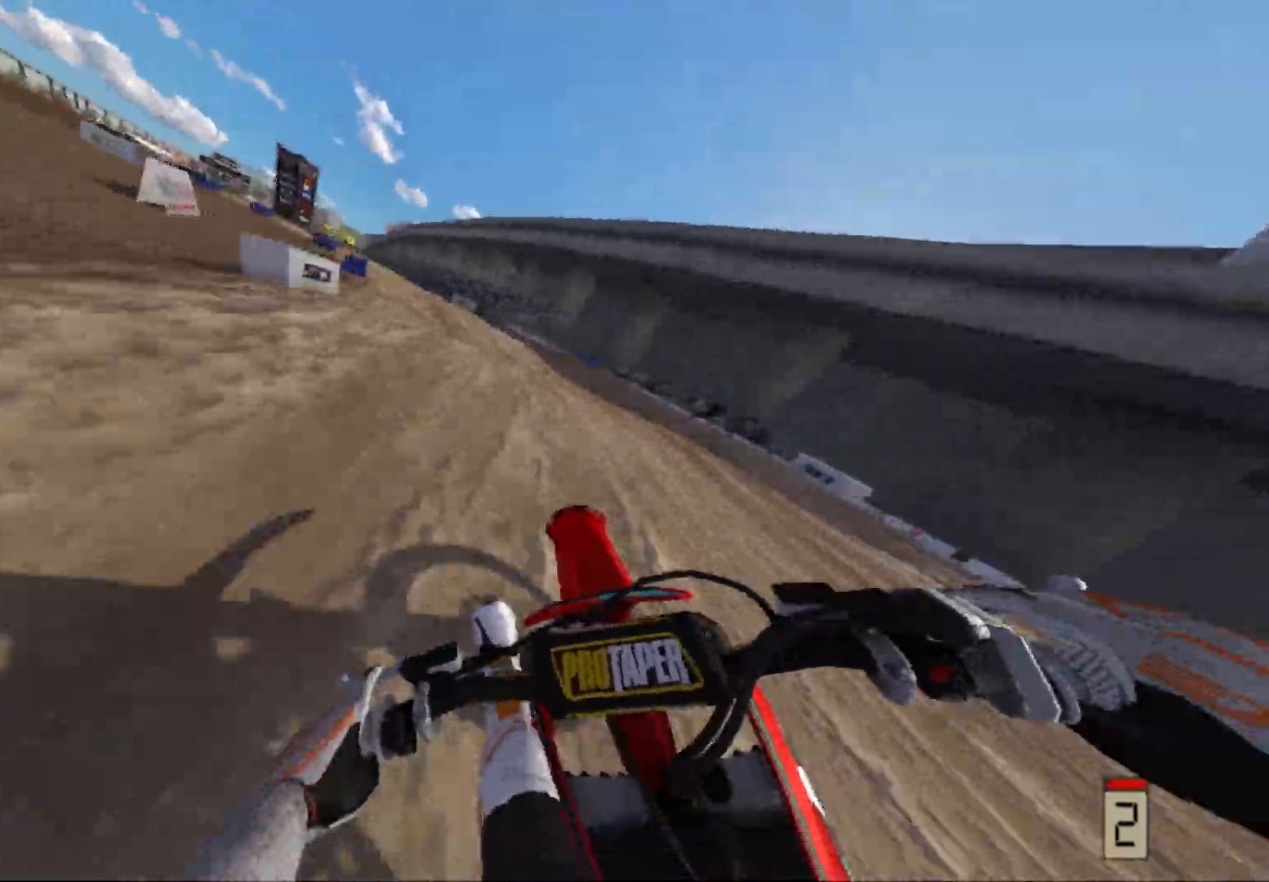
{"buttons": ["R2"], "left_stick": "left", "right_stick": "center", "events": [[200, "left_stick", "left"]]}
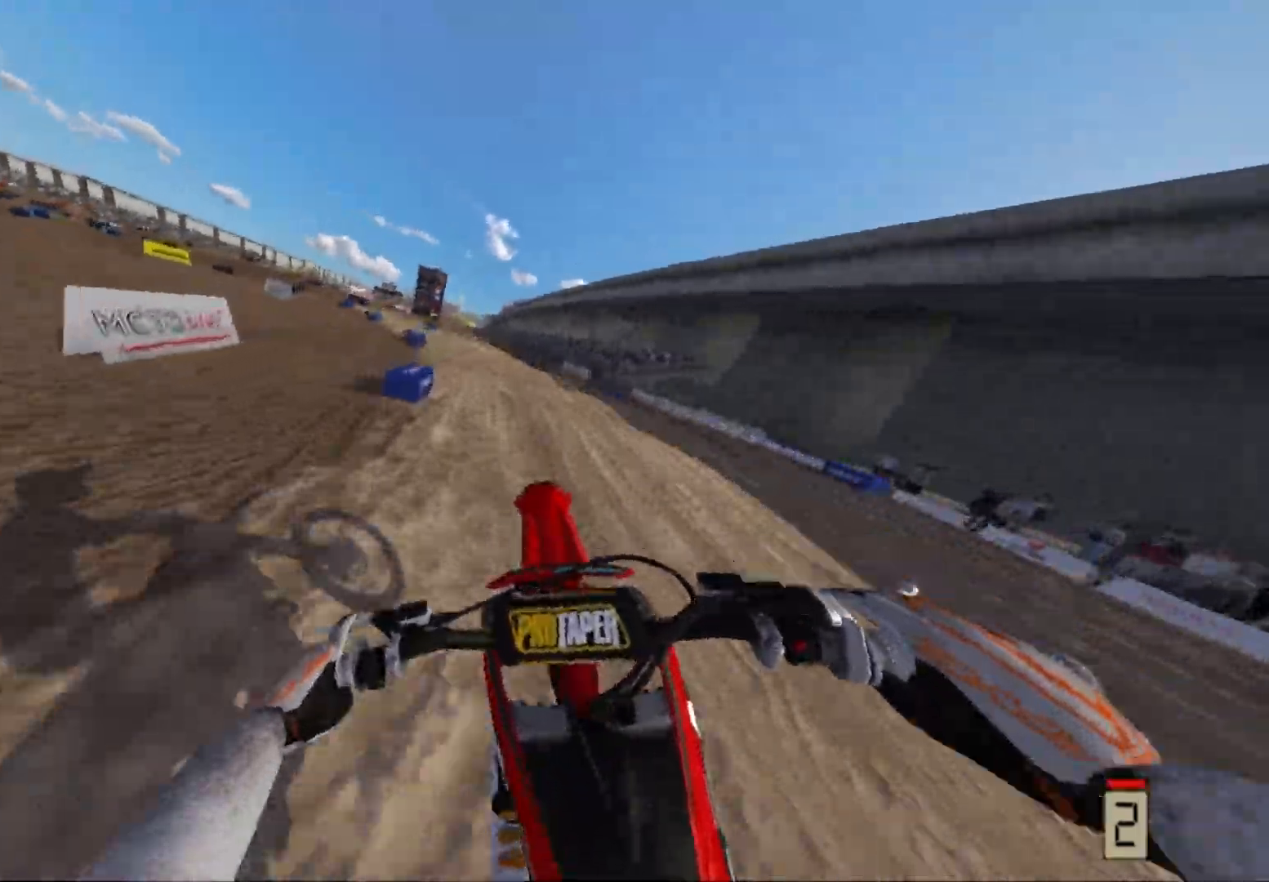
{"buttons": ["R2"], "left_stick": "left", "right_stick": "center", "events": [[83, "left_stick", "center"], [500, "left_stick", "left"]]}
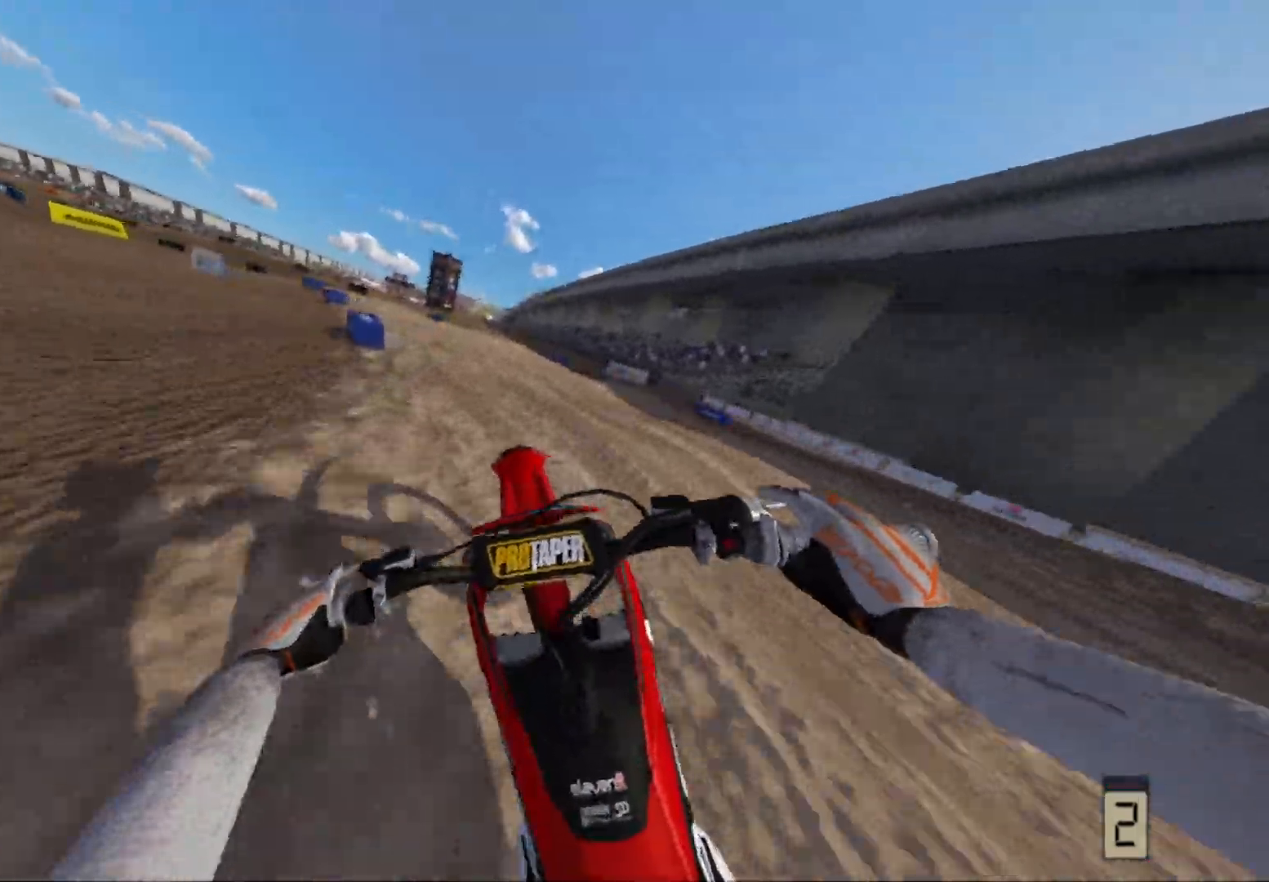
{"buttons": ["R2"], "left_stick": "left", "right_stick": "center", "events": [[333, "R2", "up"], [433, "R2", "down"]]}
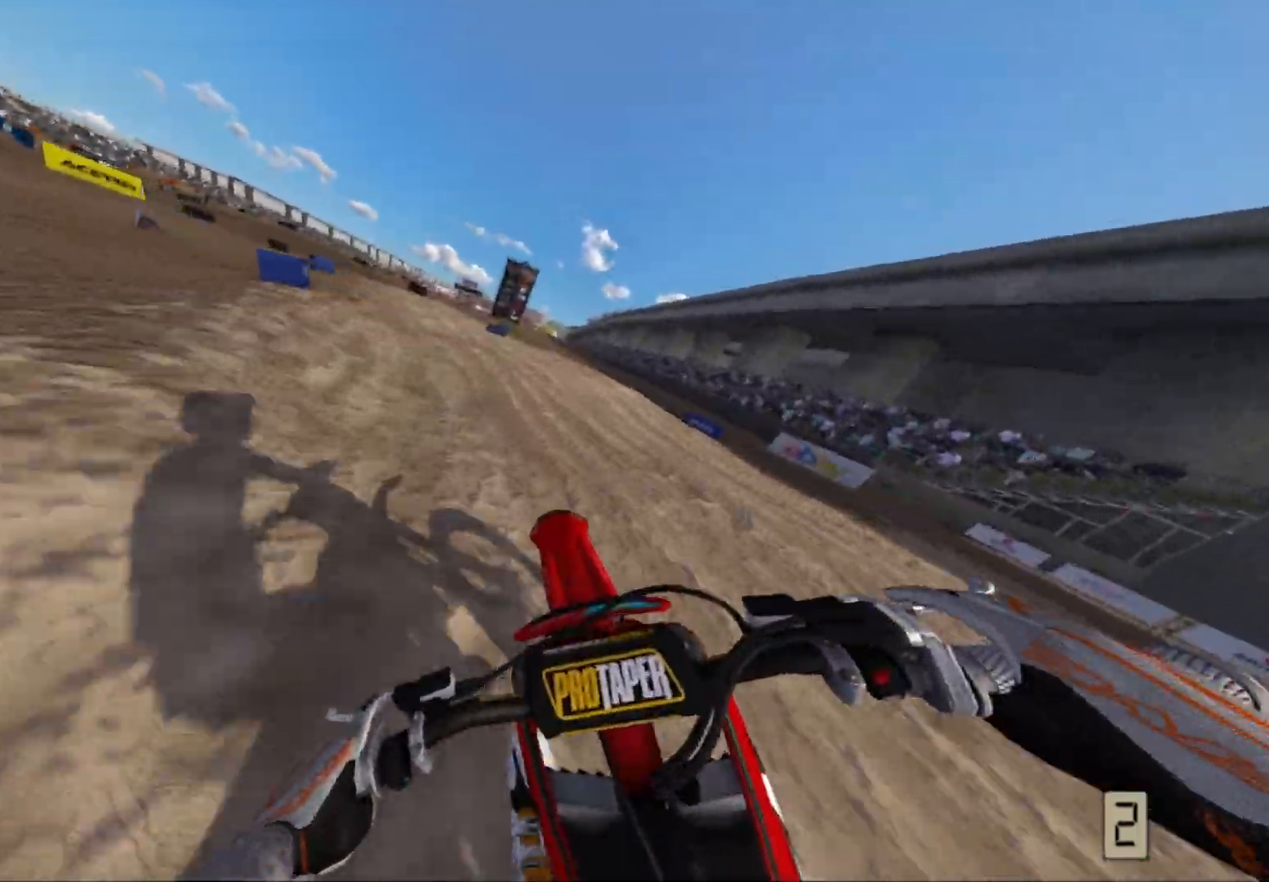
{"buttons": ["R2"], "left_stick": "left", "right_stick": "center", "events": []}
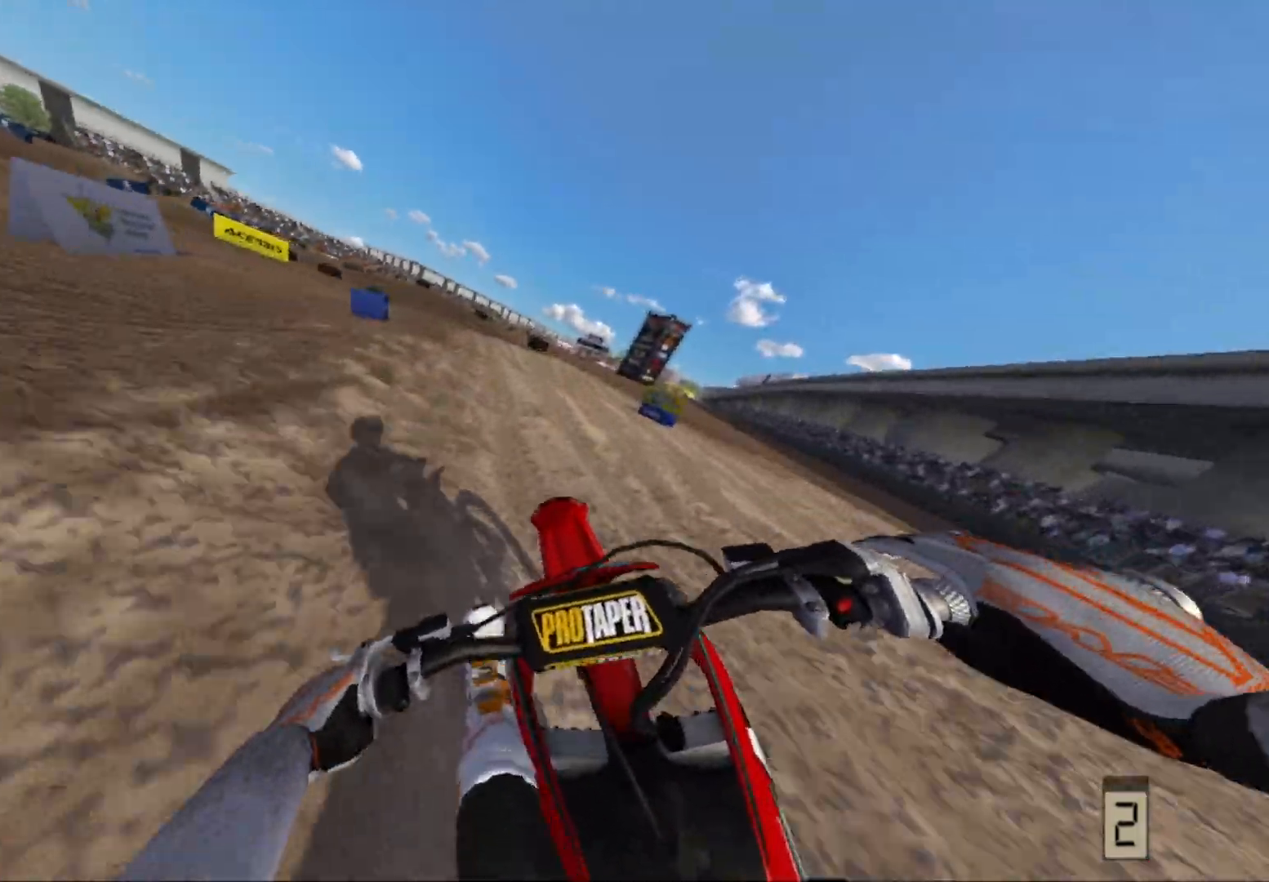
{"buttons": ["R2"], "left_stick": "left", "right_stick": "center", "events": []}
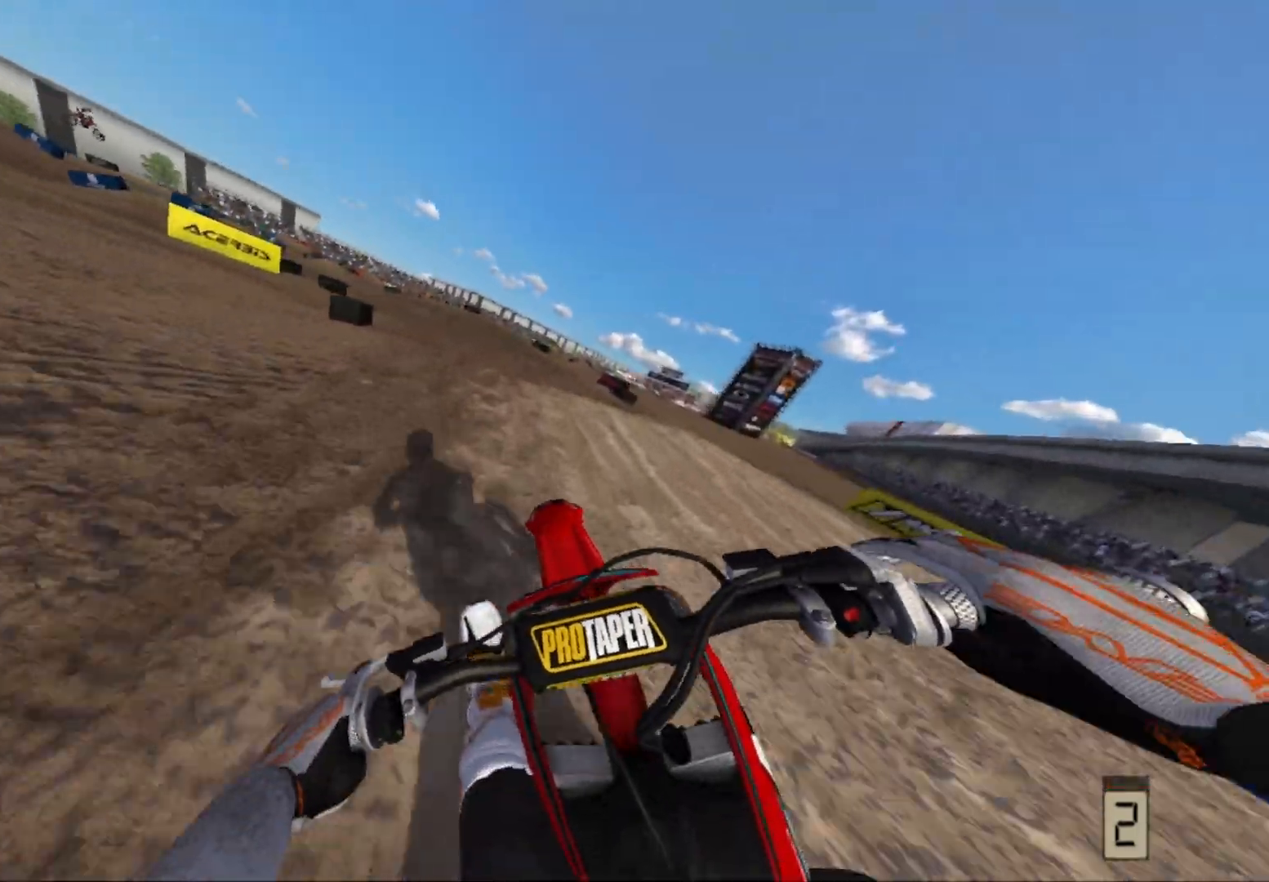
{"buttons": [], "left_stick": "left", "right_stick": "center", "events": [[217, "R2", "up"]]}
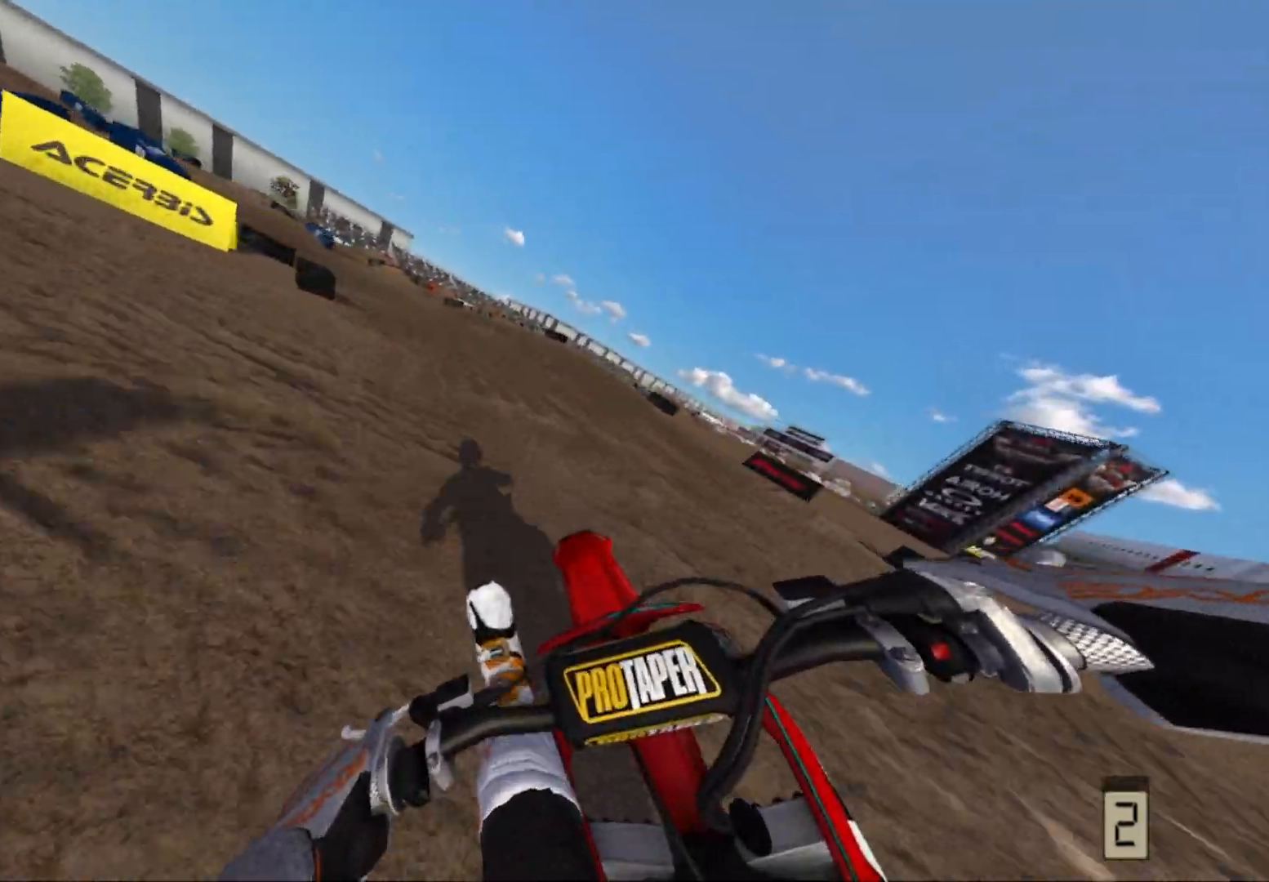
{"buttons": [], "left_stick": "left", "right_stick": "center", "events": []}
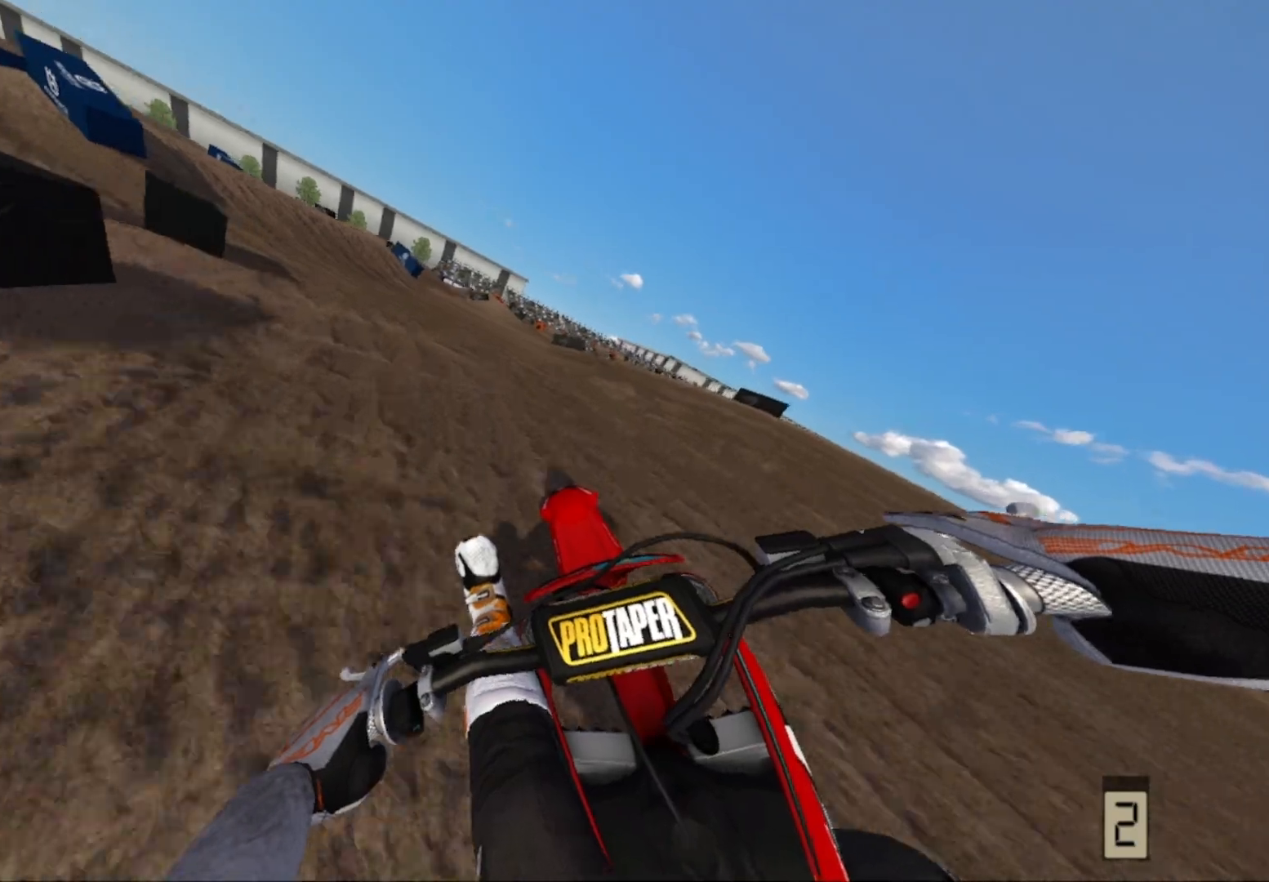
{"buttons": ["R2"], "left_stick": "left", "right_stick": "center", "events": [[500, "R2", "down"]]}
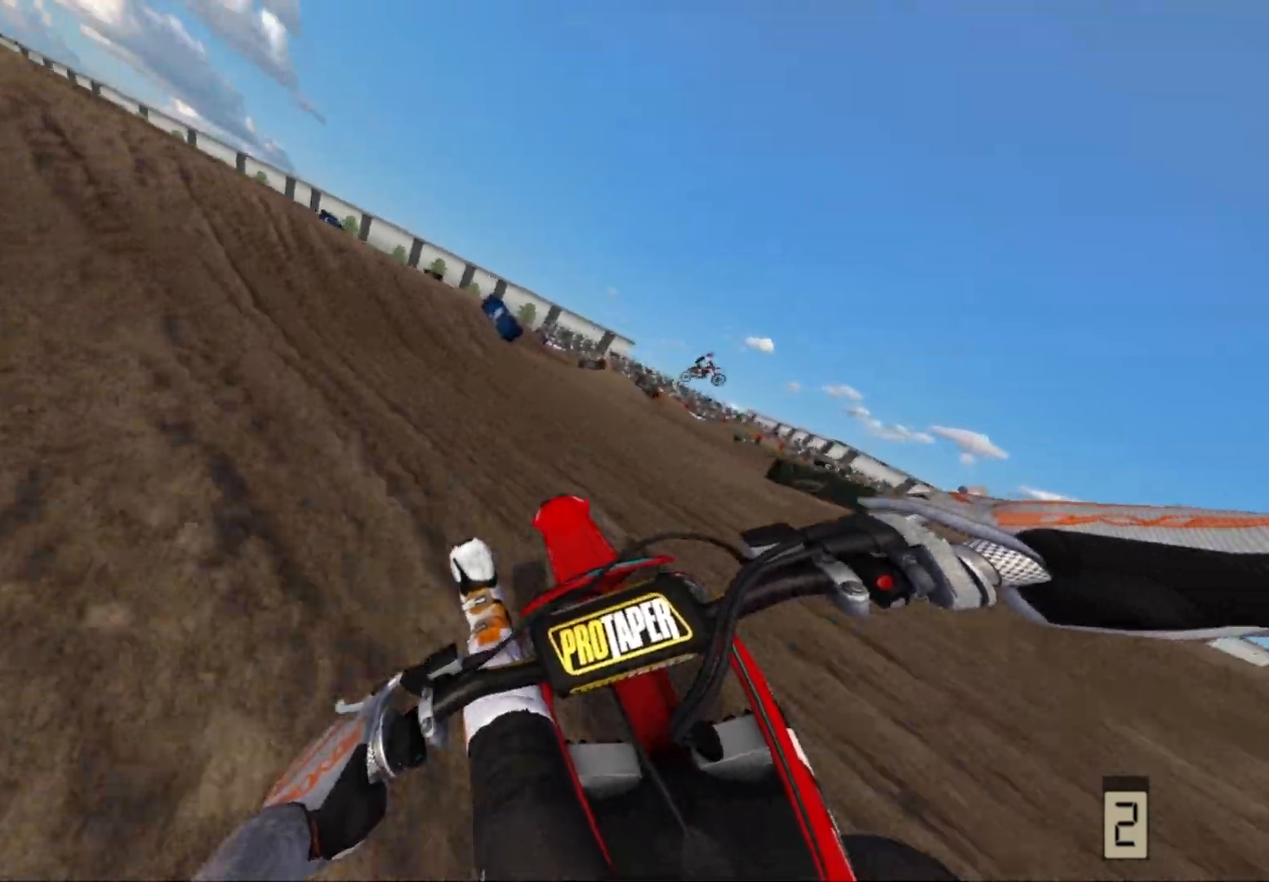
{"buttons": ["R2"], "left_stick": "left", "right_stick": "center", "events": [[117, "left_stick", "center"], [333, "left_stick", "left"]]}
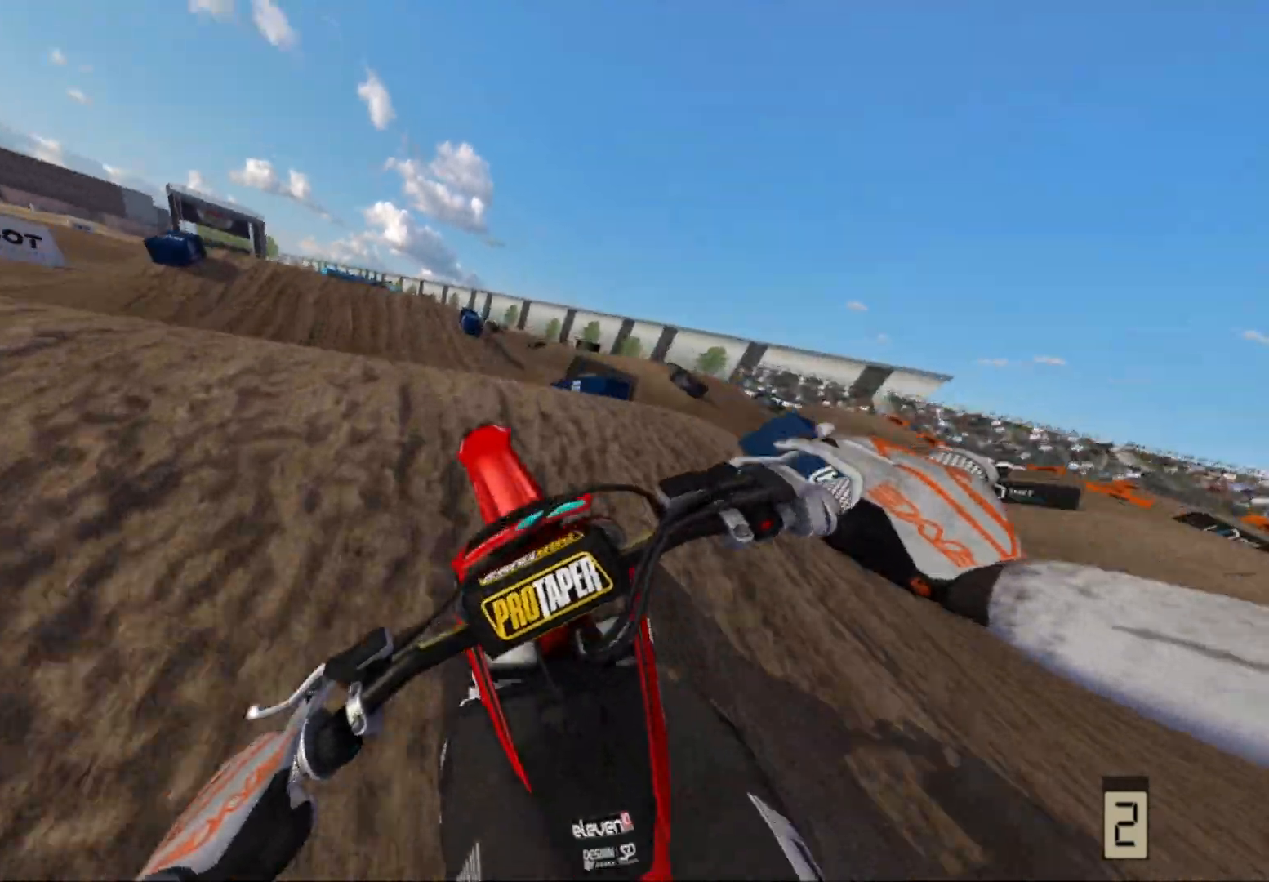
{"buttons": [], "left_stick": "down-left", "right_stick": "center", "events": [[167, "R2", "up"], [467, "left_stick", "down-left"]]}
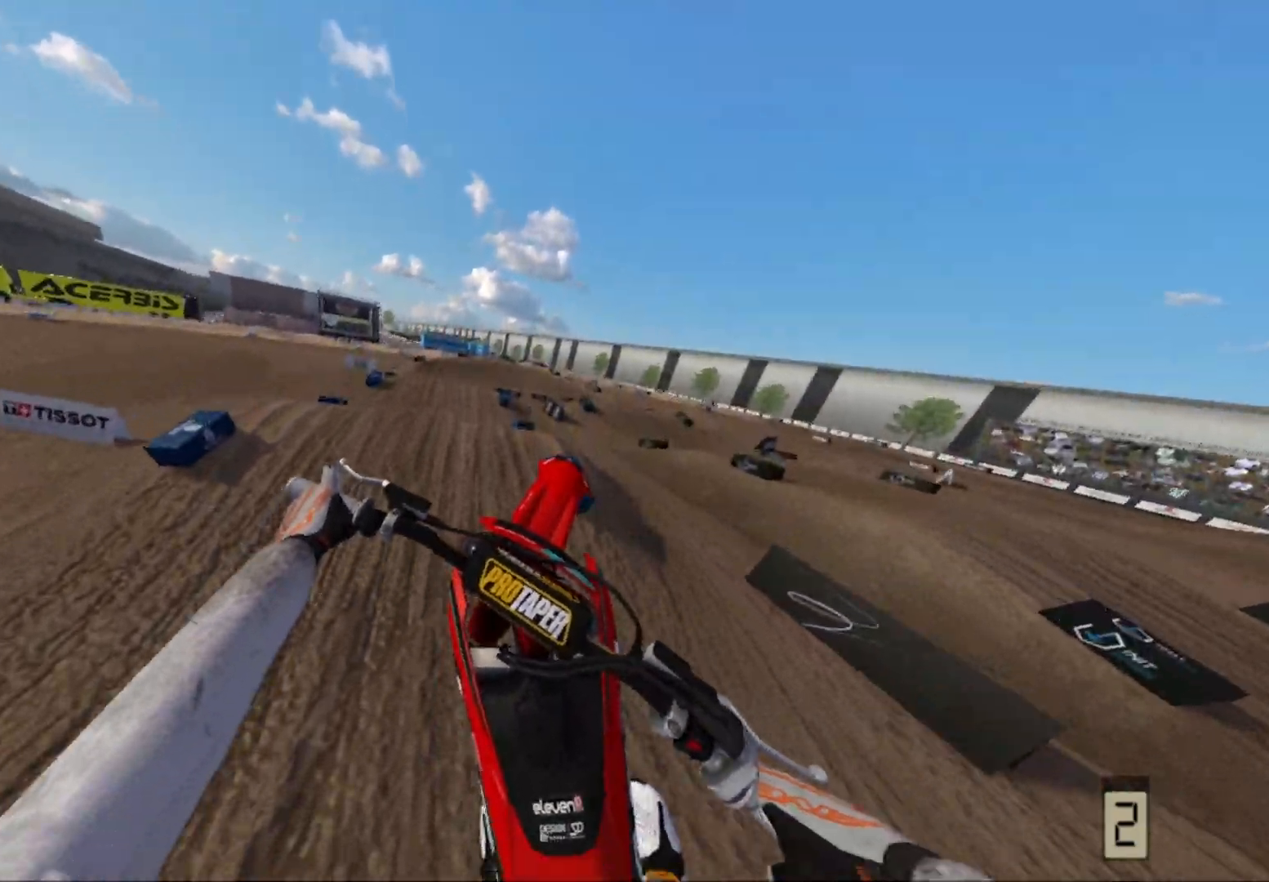
{"buttons": [], "left_stick": "center", "right_stick": "center", "events": [[83, "right_stick", "up"], [150, "left_stick", "center"], [450, "right_stick", "center"]]}
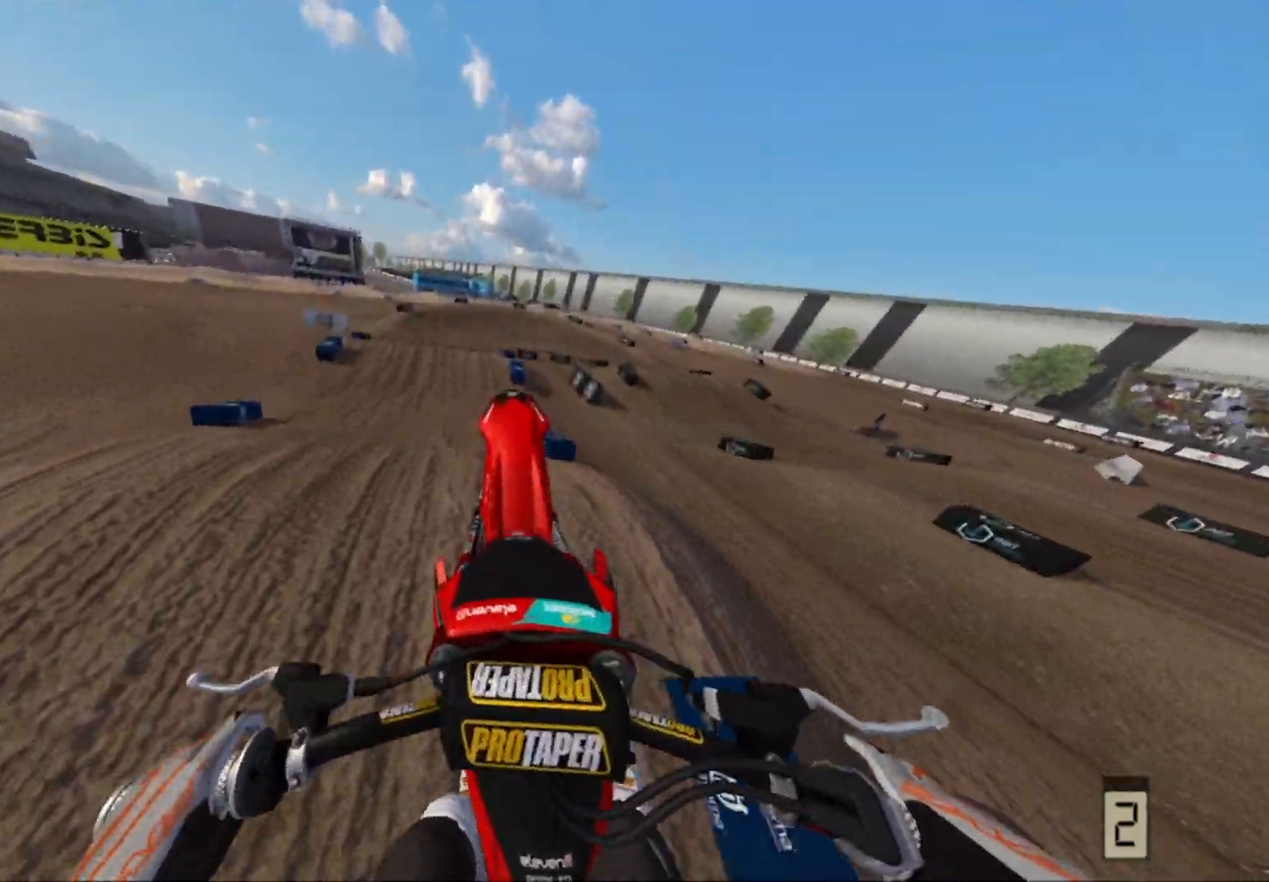
{"buttons": ["R2"], "left_stick": "center", "right_stick": "center", "events": [[200, "R2", "down"]]}
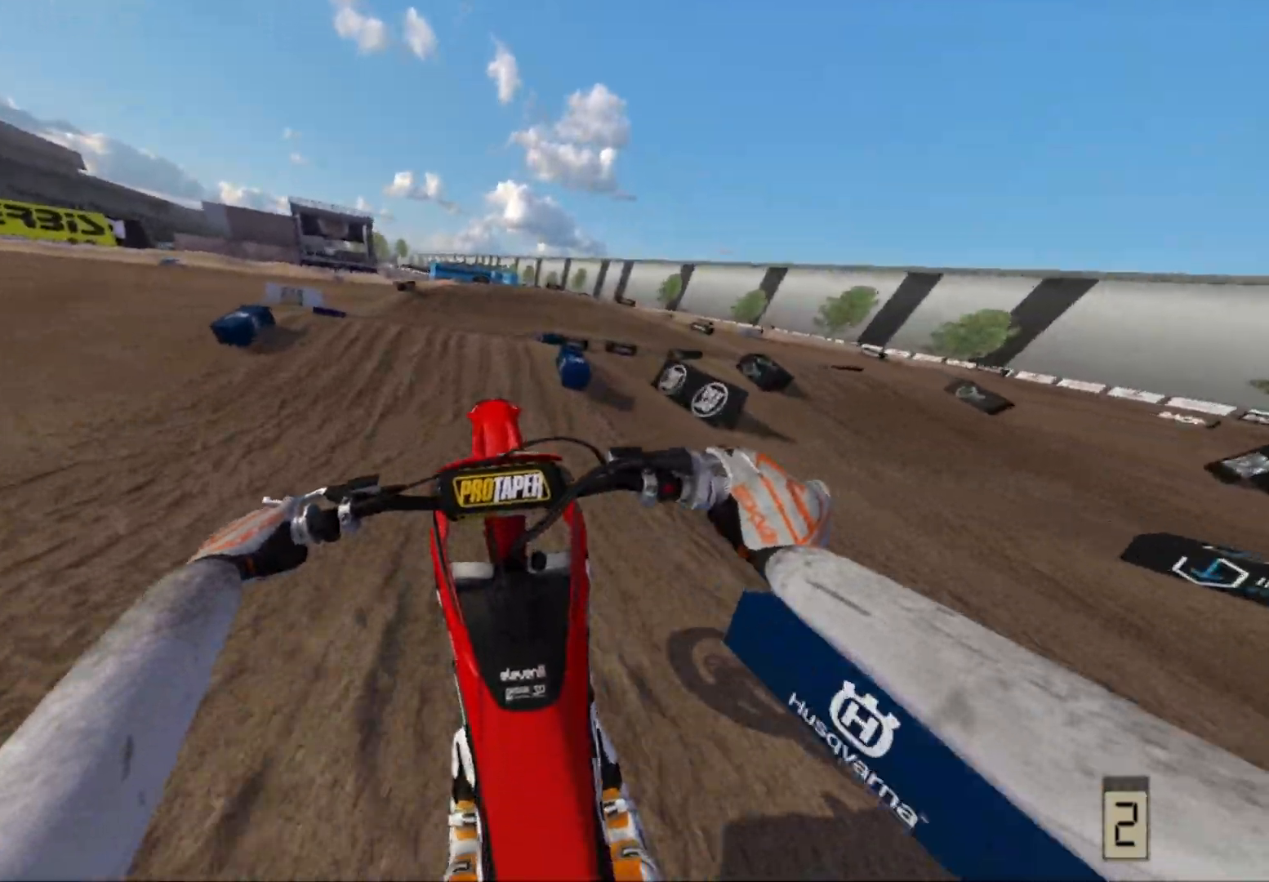
{"buttons": [], "left_stick": "center", "right_stick": "center", "events": [[100, "R2", "up"]]}
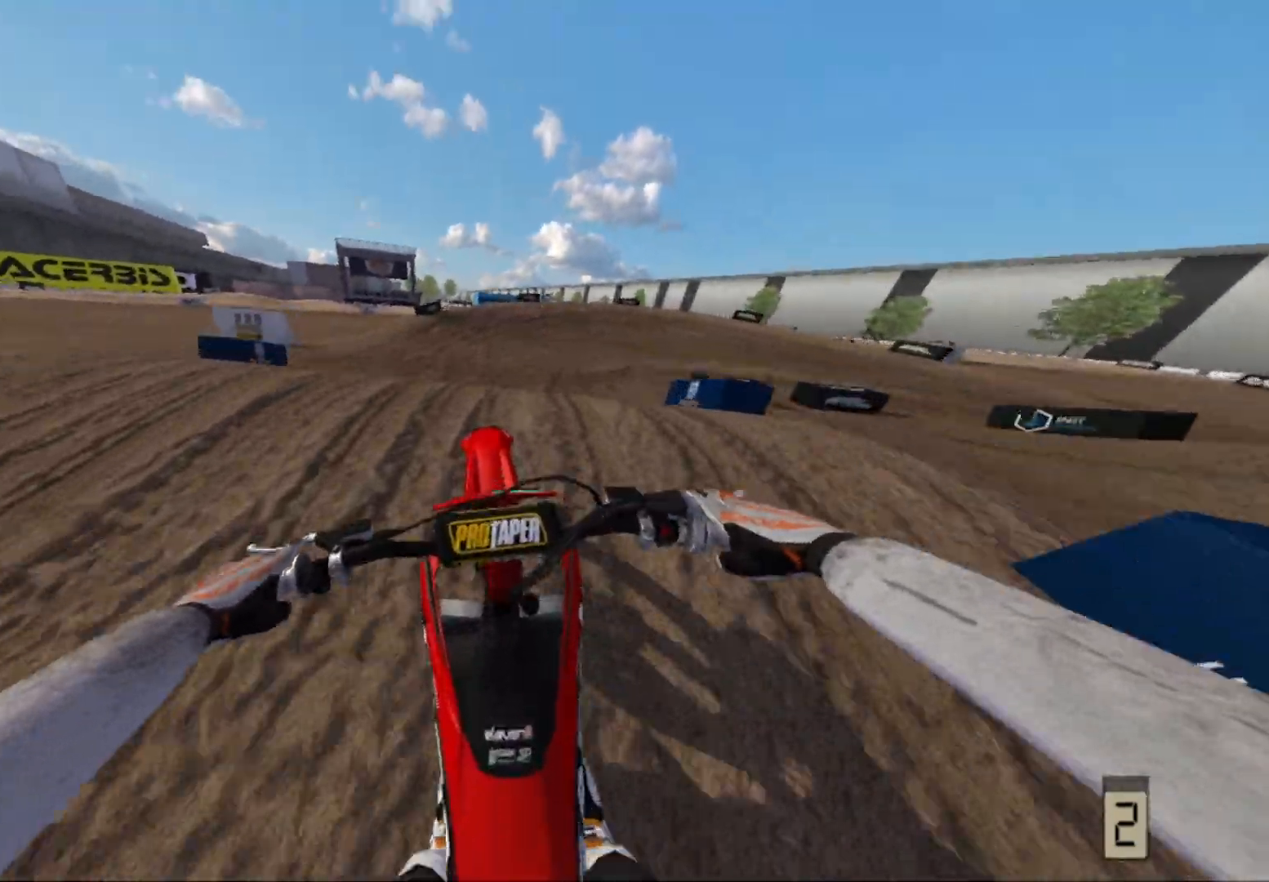
{"buttons": [], "left_stick": "right", "right_stick": "center", "events": [[33, "R2", "down"], [167, "left_stick", "right"], [383, "R2", "up"]]}
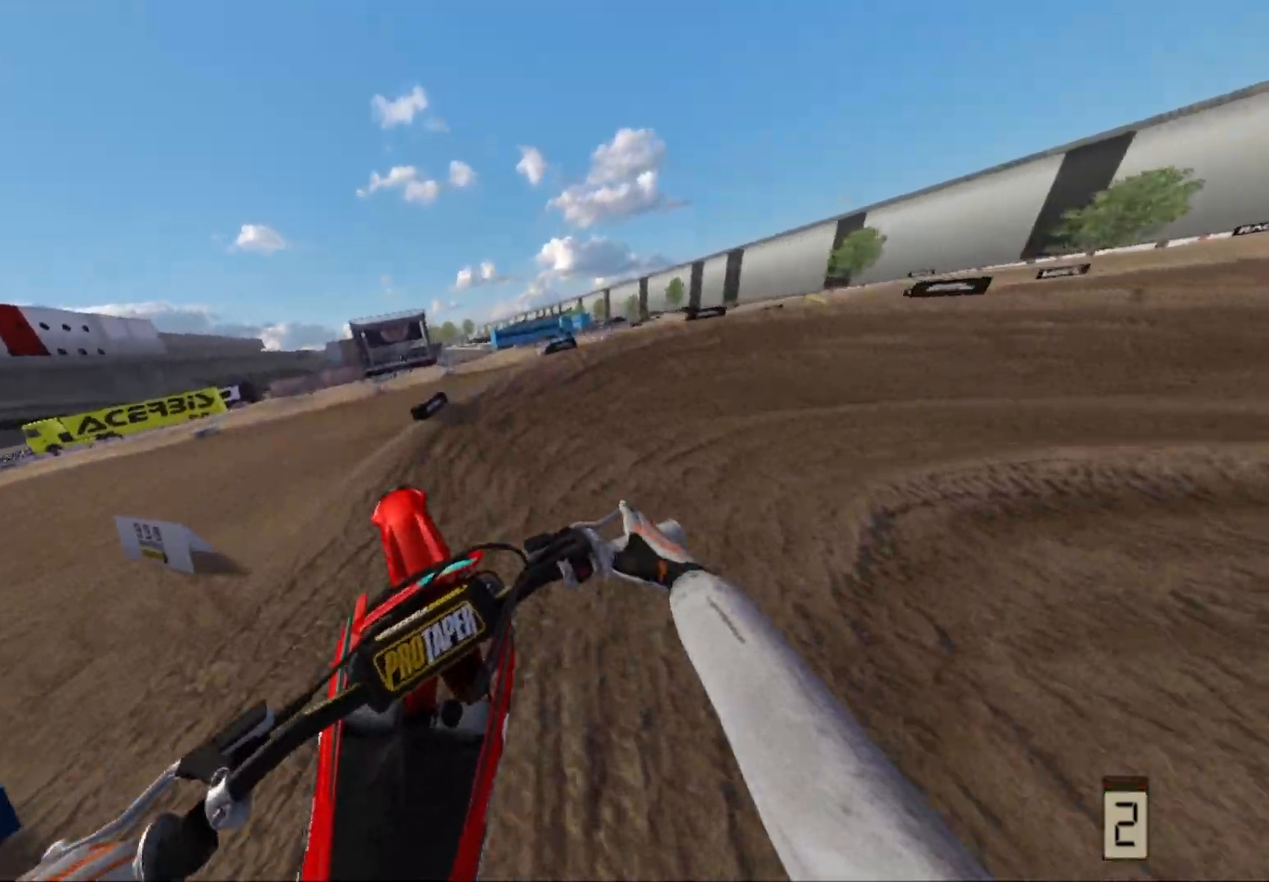
{"buttons": ["R2"], "left_stick": "right", "right_stick": "center", "events": [[300, "R2", "down"]]}
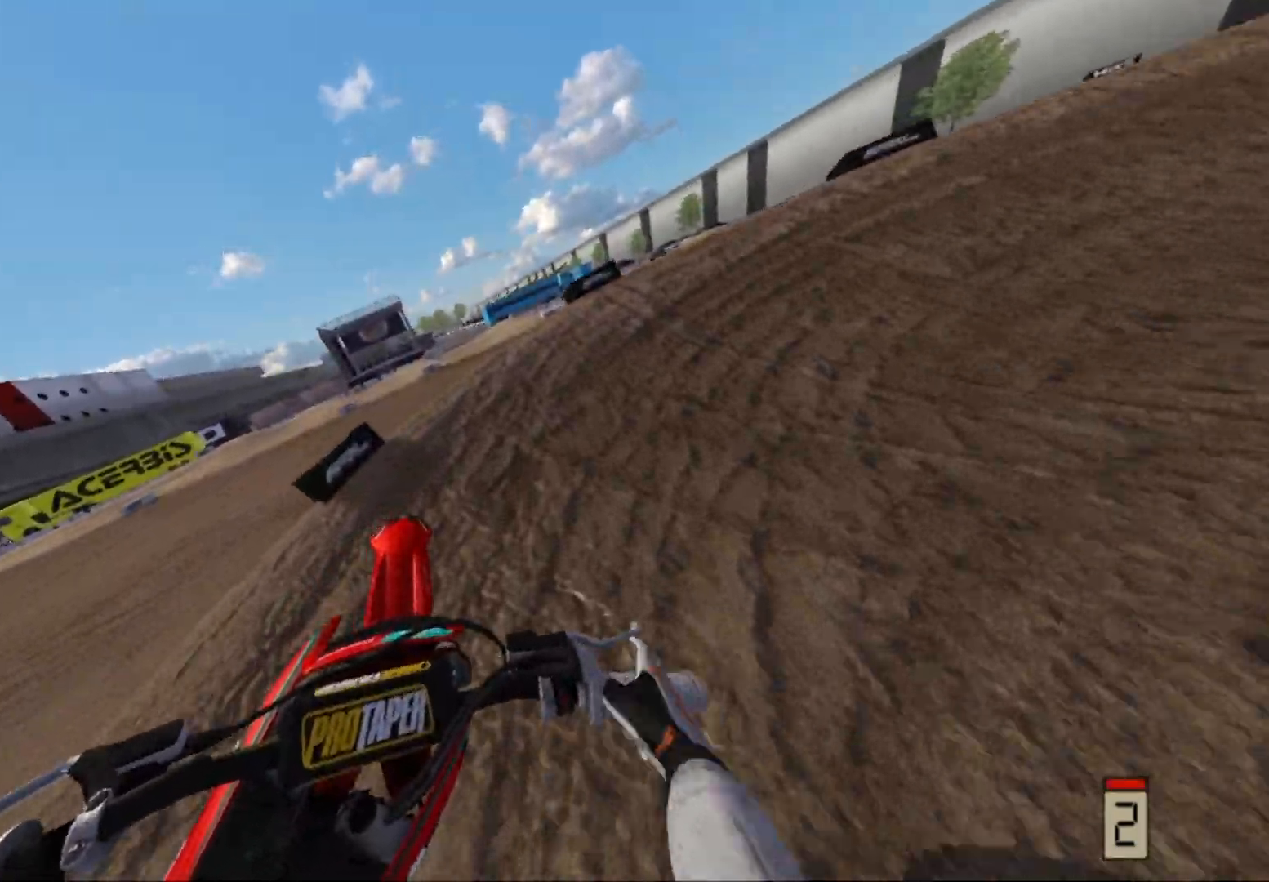
{"buttons": ["R2"], "left_stick": "right", "right_stick": "center", "events": [[17, "R2", "up"], [117, "R2", "down"], [300, "R2", "up"], [367, "R2", "down"]]}
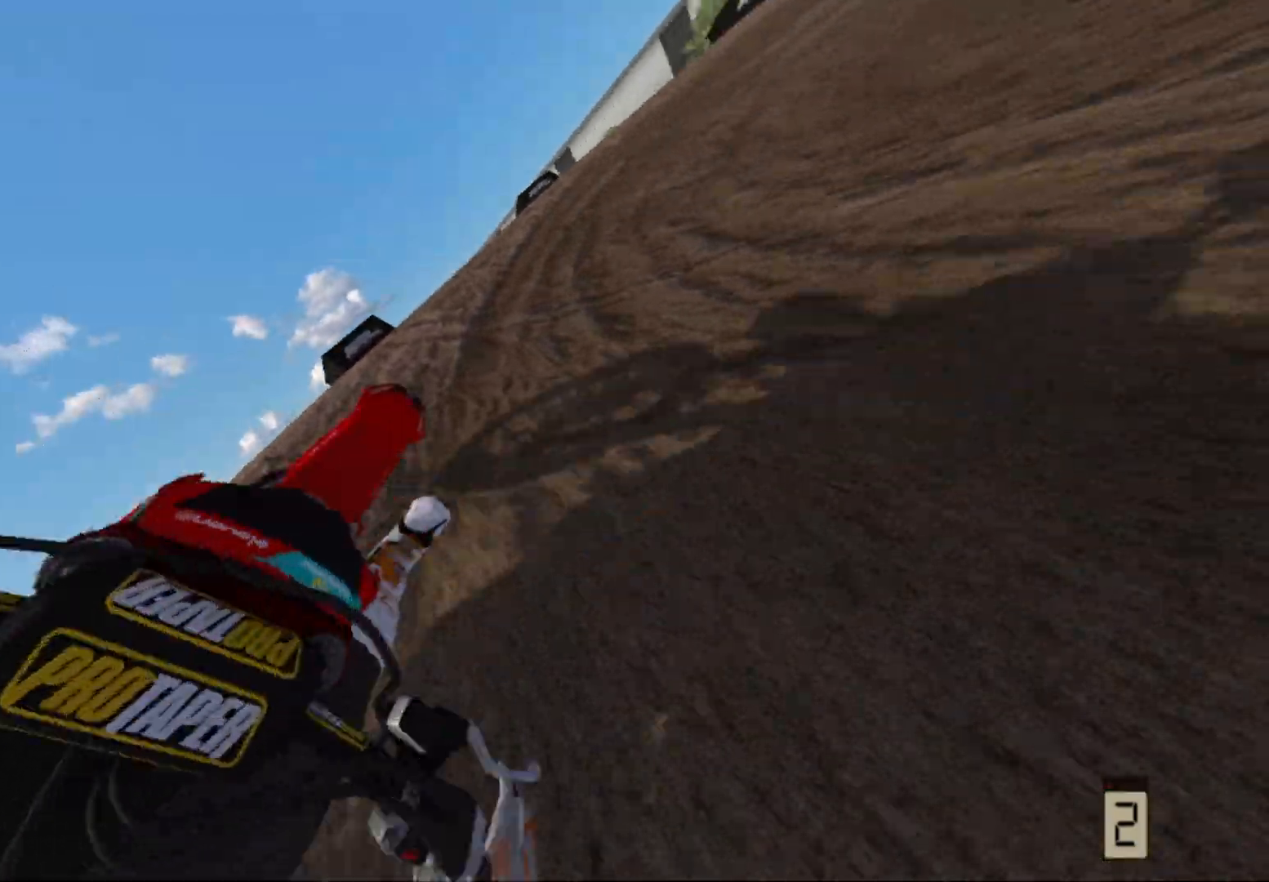
{"buttons": [], "left_stick": "center", "right_stick": "center", "events": [[33, "R2", "up"], [50, "left_stick", "center"]]}
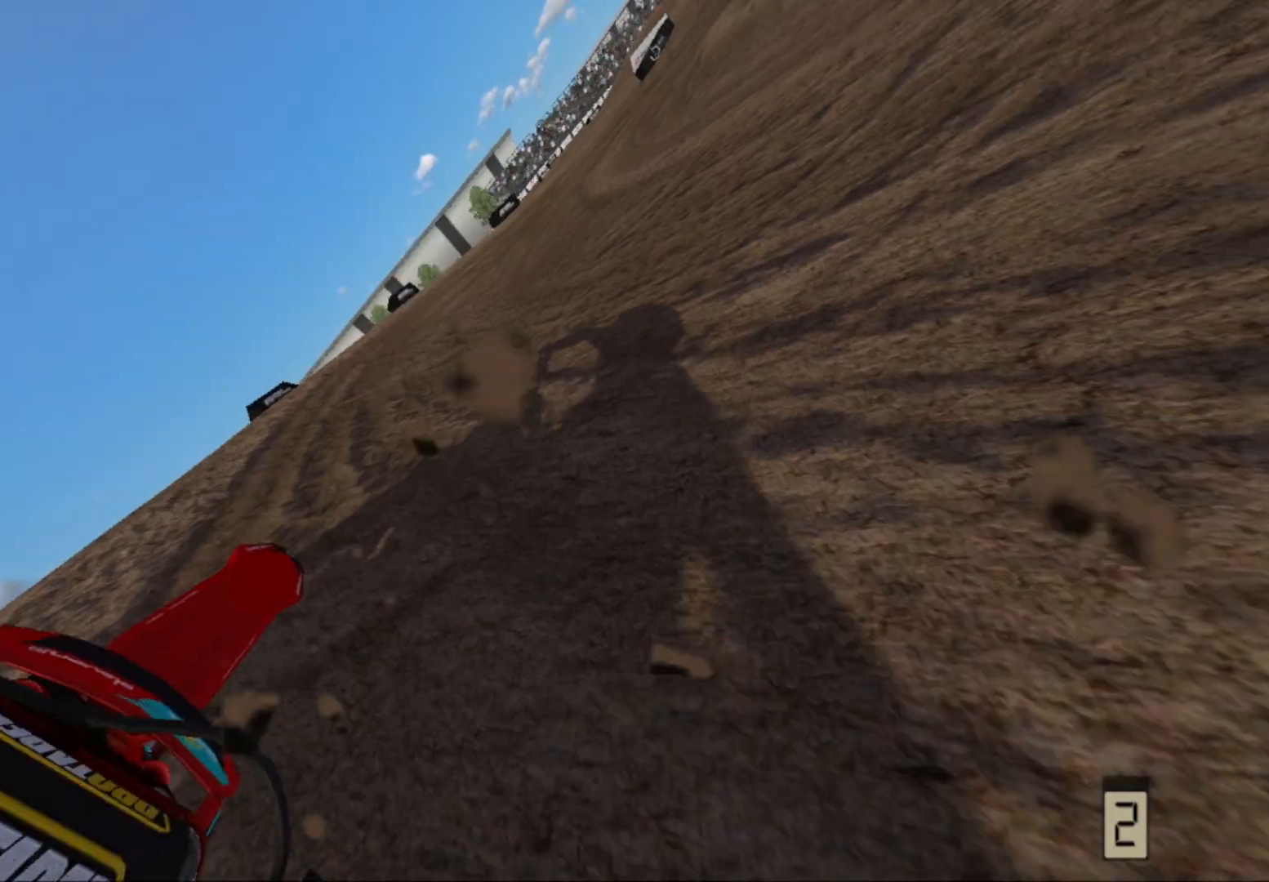
{"buttons": [], "left_stick": "center", "right_stick": "center", "events": [[150, "R2", "down"], [367, "R2", "up"]]}
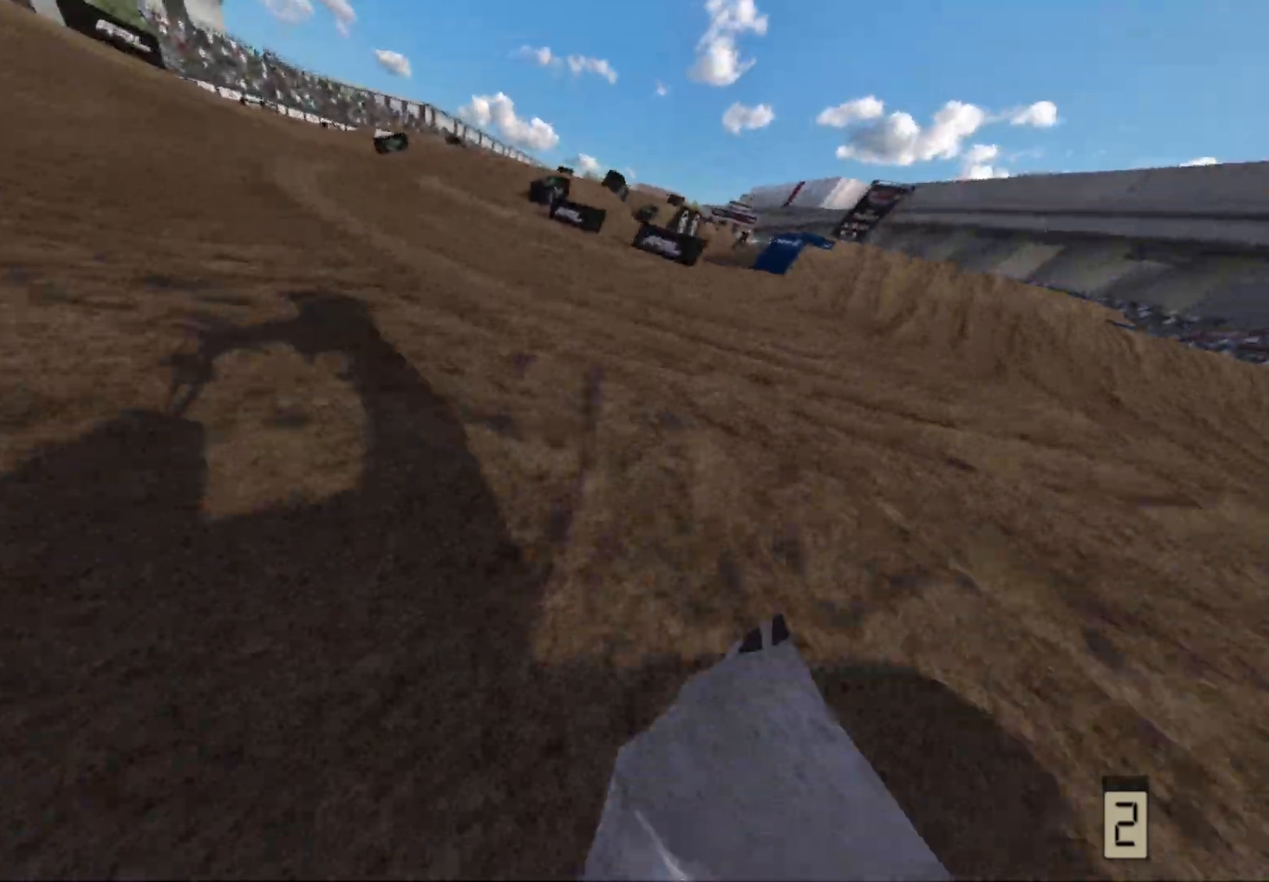
{"buttons": ["R2"], "left_stick": "center", "right_stick": "center", "events": [[67, "R2", "down"]]}
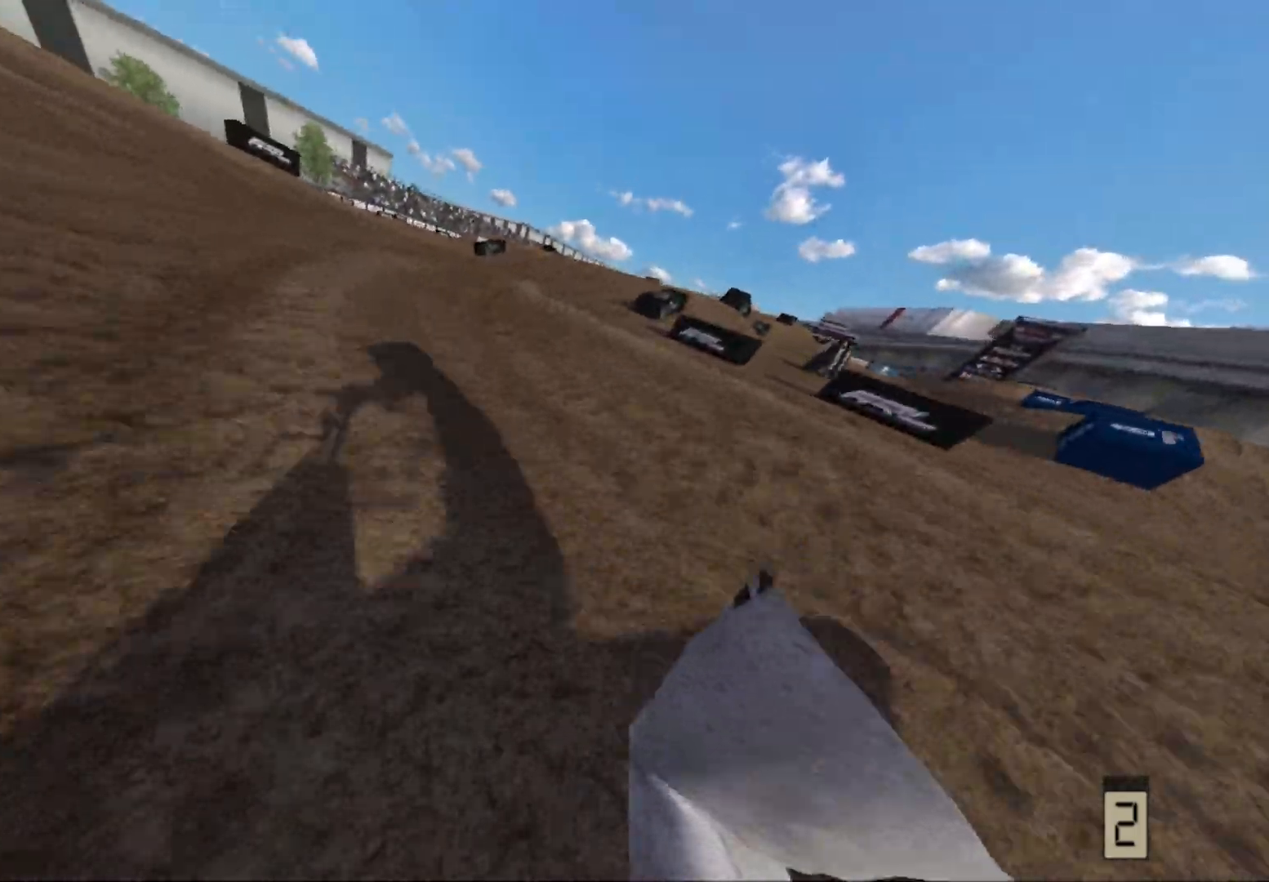
{"buttons": [], "left_stick": "center", "right_stick": "center", "events": [[433, "R2", "up"]]}
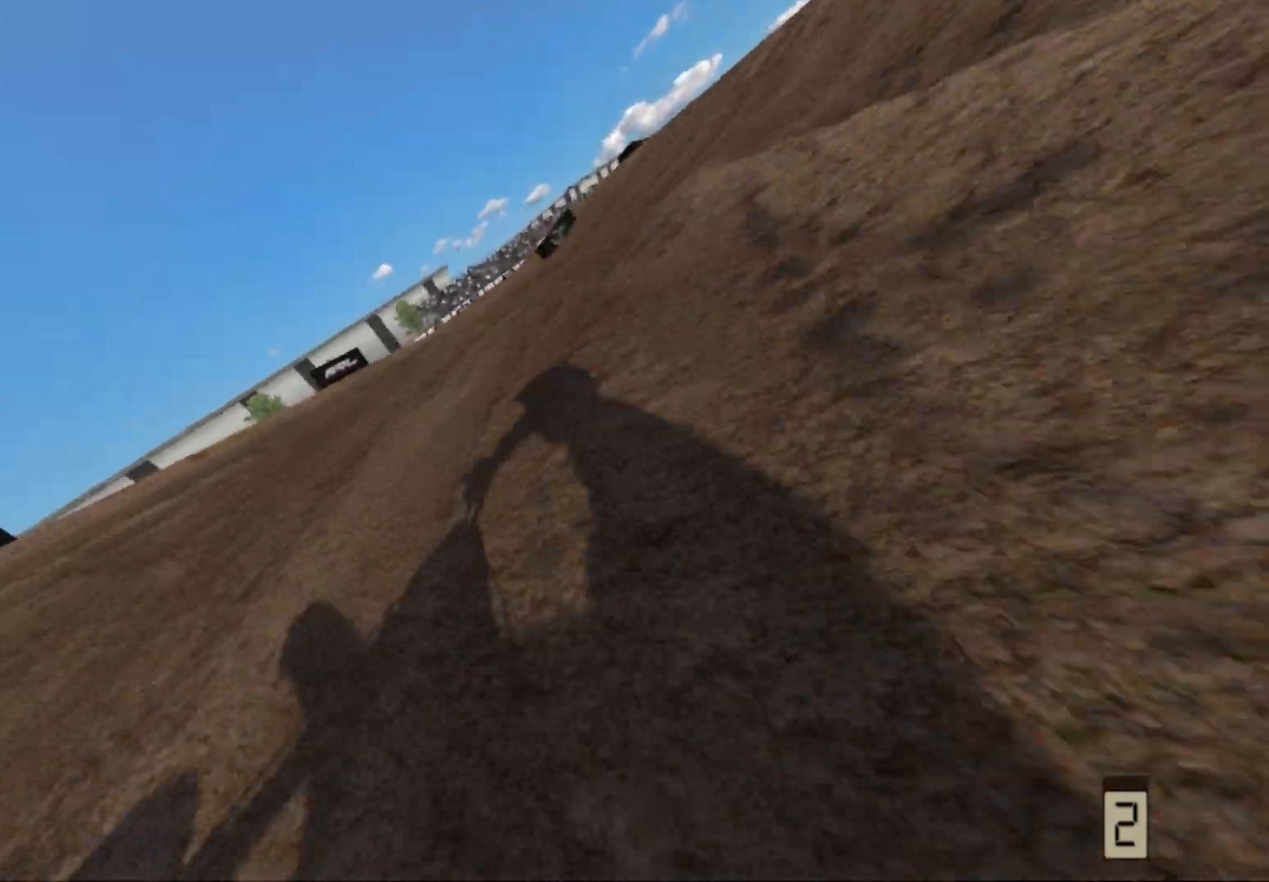
{"buttons": ["R2"], "left_stick": "center", "right_stick": "center", "events": [[133, "R2", "down"]]}
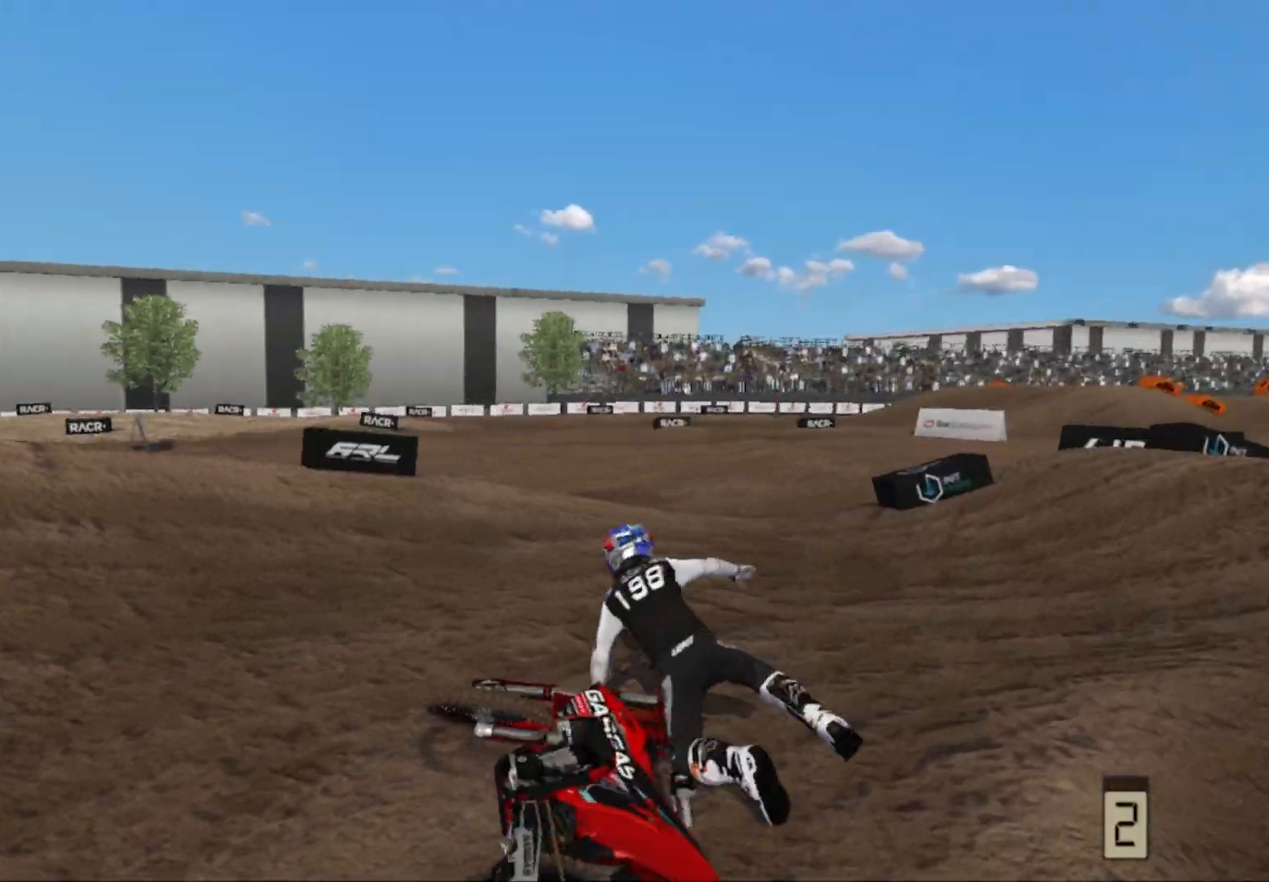
{"buttons": ["R2"], "left_stick": "right", "right_stick": "center", "events": [[50, "R2", "up"], [200, "X", "down"], [283, "X", "up"], [283, "left_stick", "right"], [317, "L1", "down"], [417, "R2", "down"], [450, "L1", "up"]]}
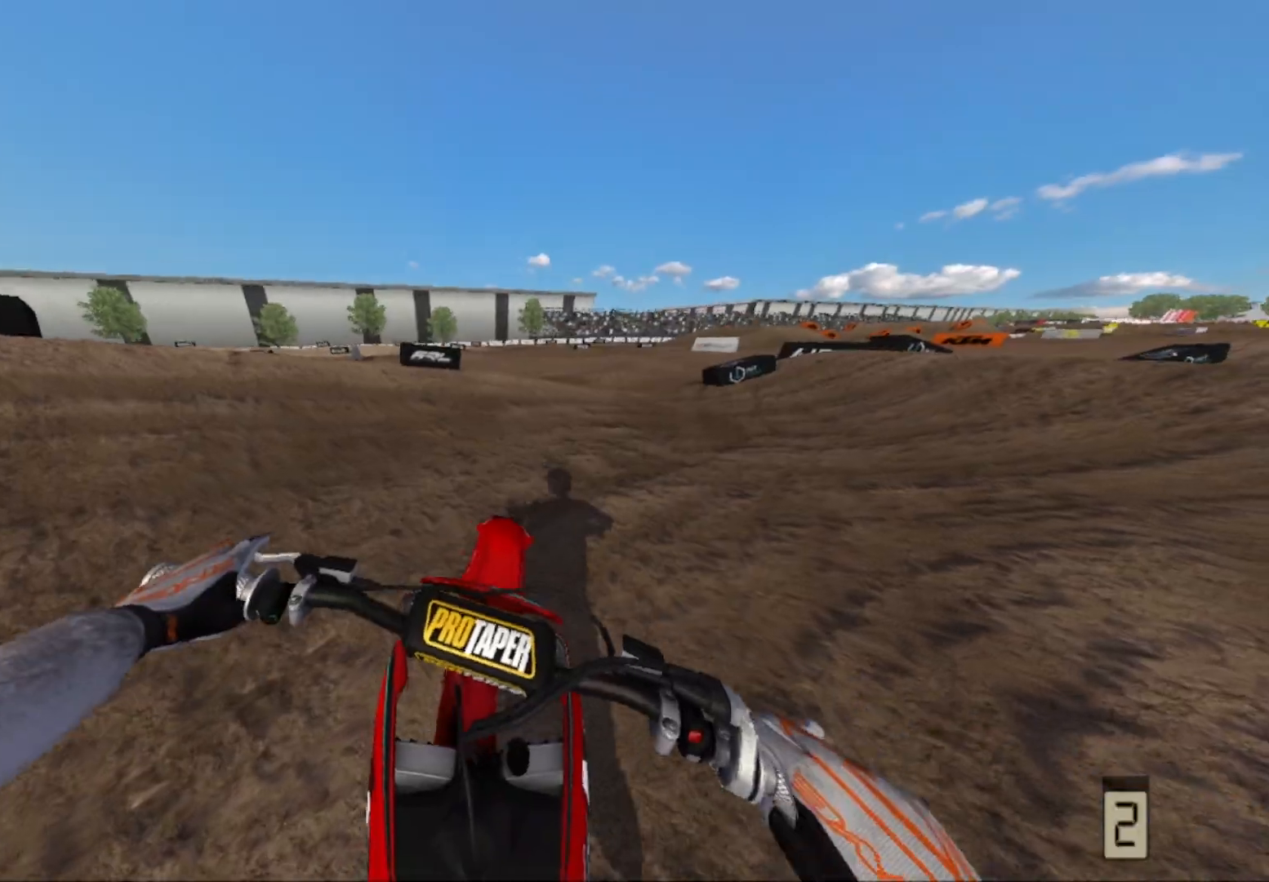
{"buttons": ["R2"], "left_stick": "right", "right_stick": "center", "events": []}